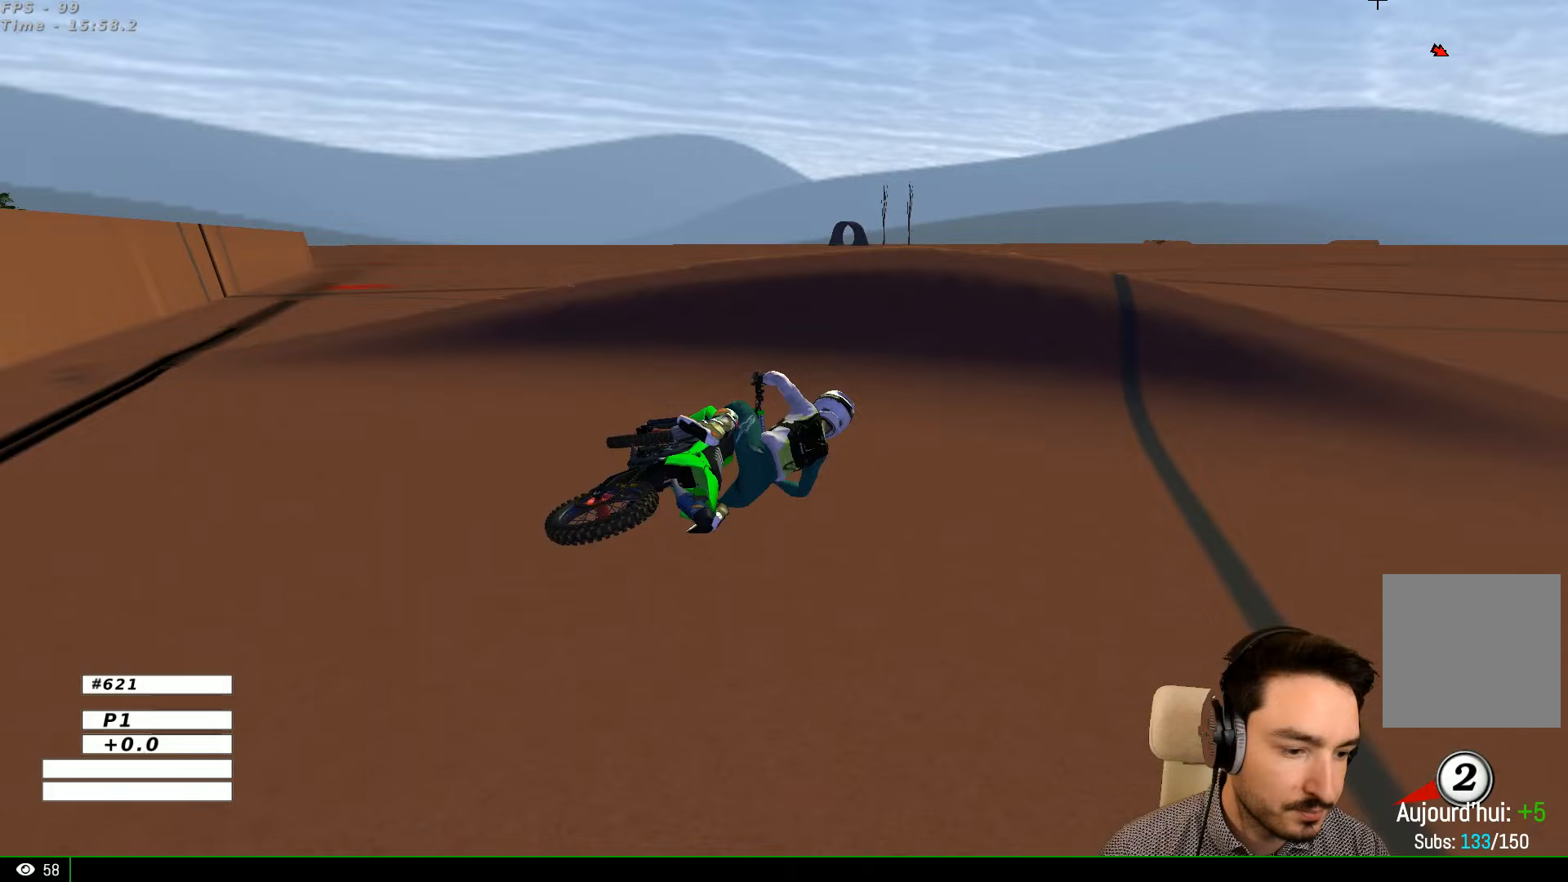
Gameplay with a controller (Xbox layout); each line is a JSON object with the inputs held at the frame after it. "events" lists button and stick changes between this image and that frame as [ms after this image, input, new state], when the widget could be followed in between. Not read: L1 L3 R3.
{"buttons": ["Y"], "left_stick": "right", "right_stick": "center", "events": [[267, "Y", "down"], [267, "left_stick", "right"], [333, "X", "down"], [433, "X", "up"]]}
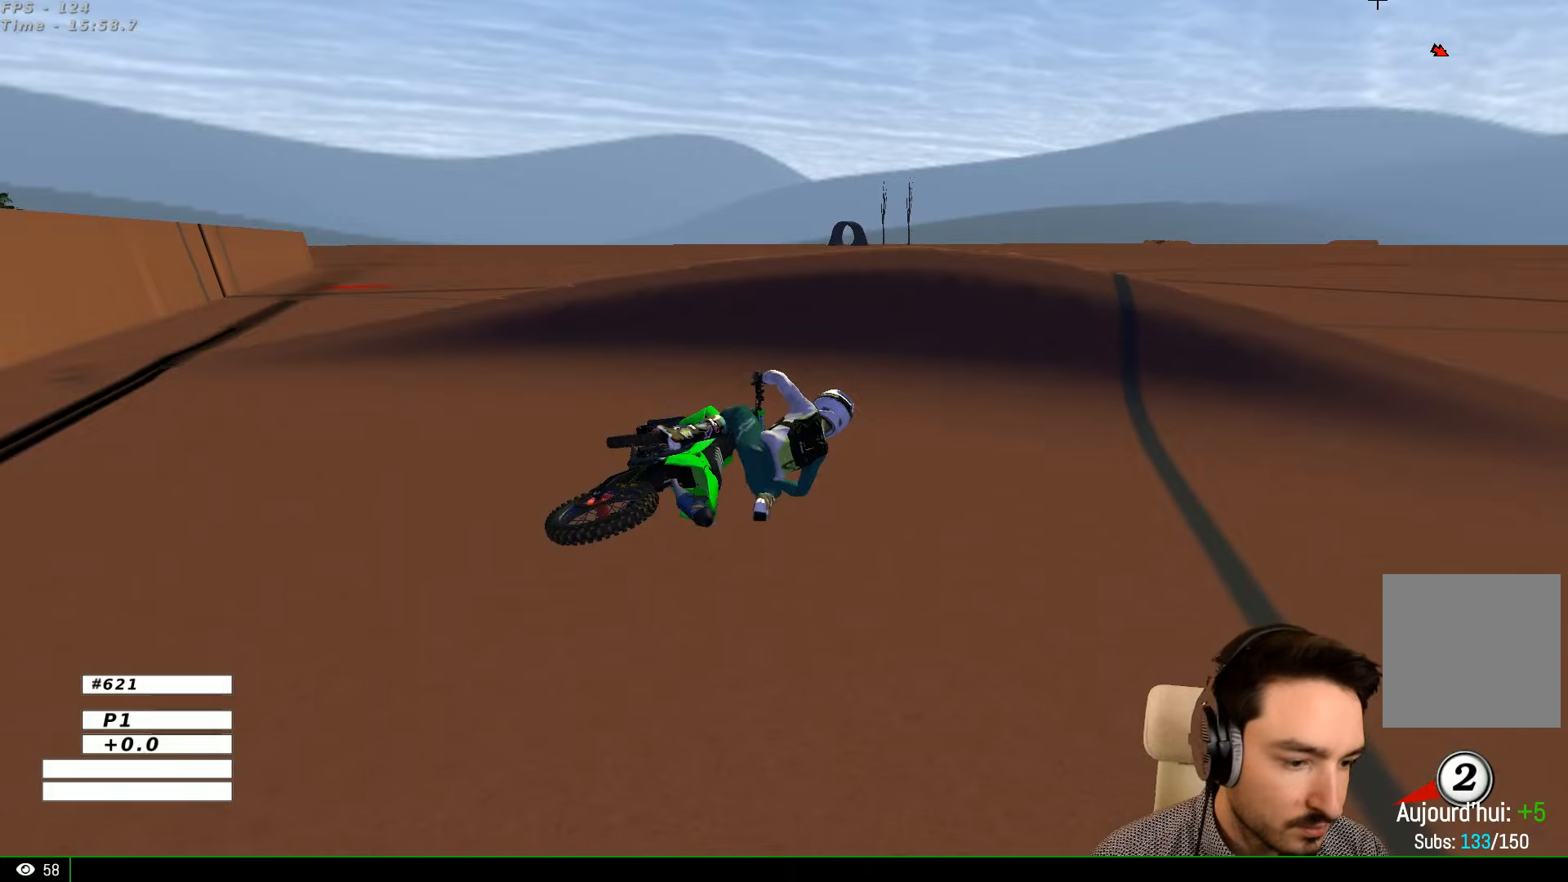
{"buttons": ["Y"], "left_stick": "right", "right_stick": "center", "events": [[100, "X", "down"], [200, "X", "up"], [233, "X", "down"], [400, "X", "up"]]}
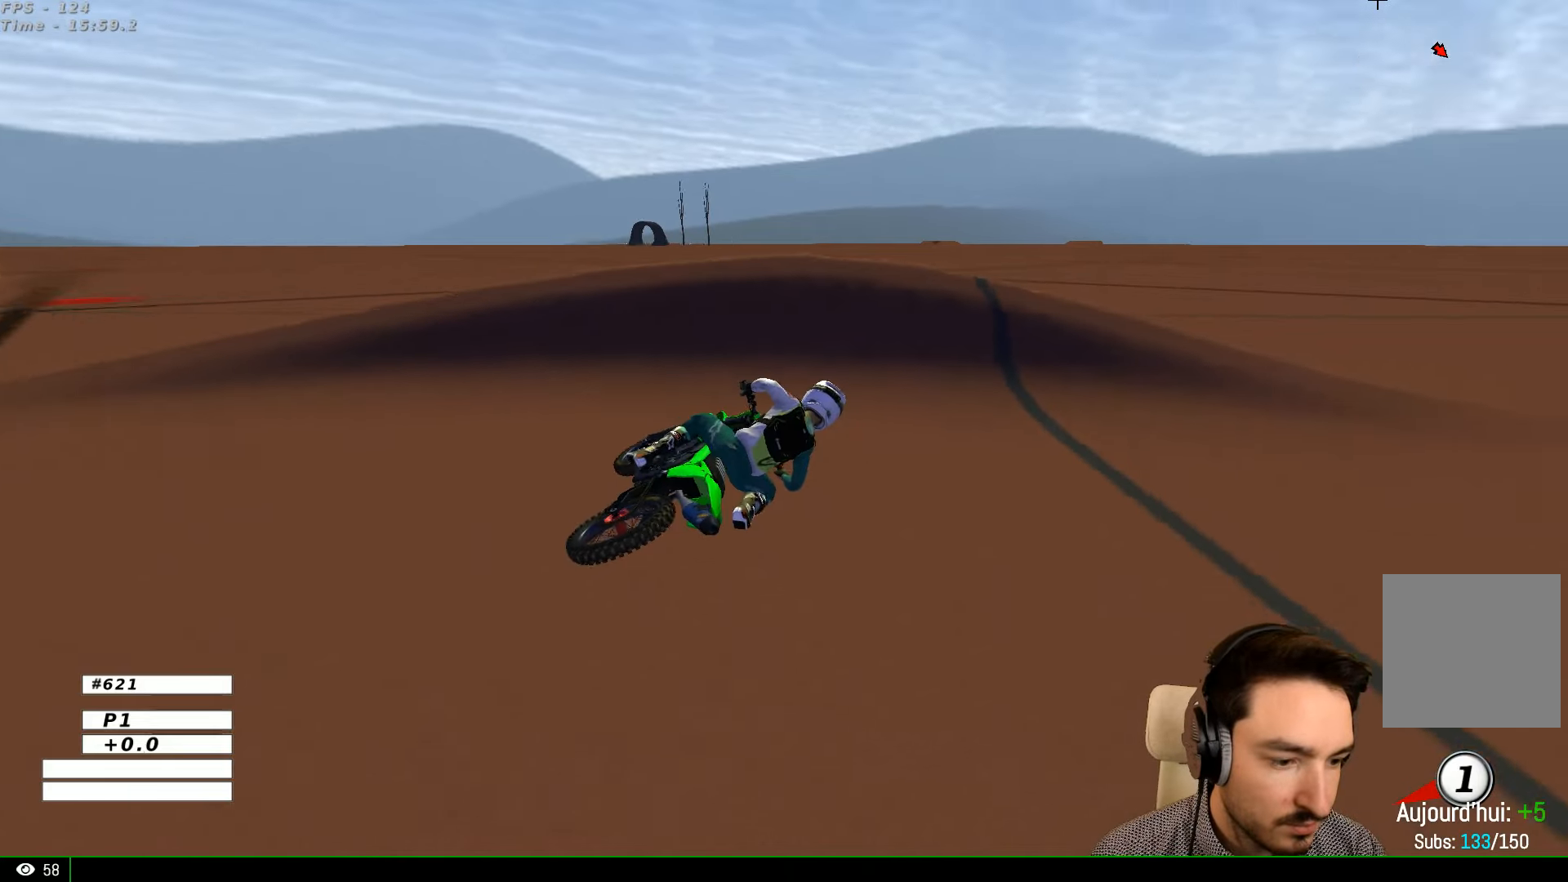
{"buttons": ["R2"], "left_stick": "center", "right_stick": "center", "events": [[67, "X", "down"], [233, "R2", "down"], [433, "X", "up"], [433, "Y", "up"], [500, "left_stick", "center"]]}
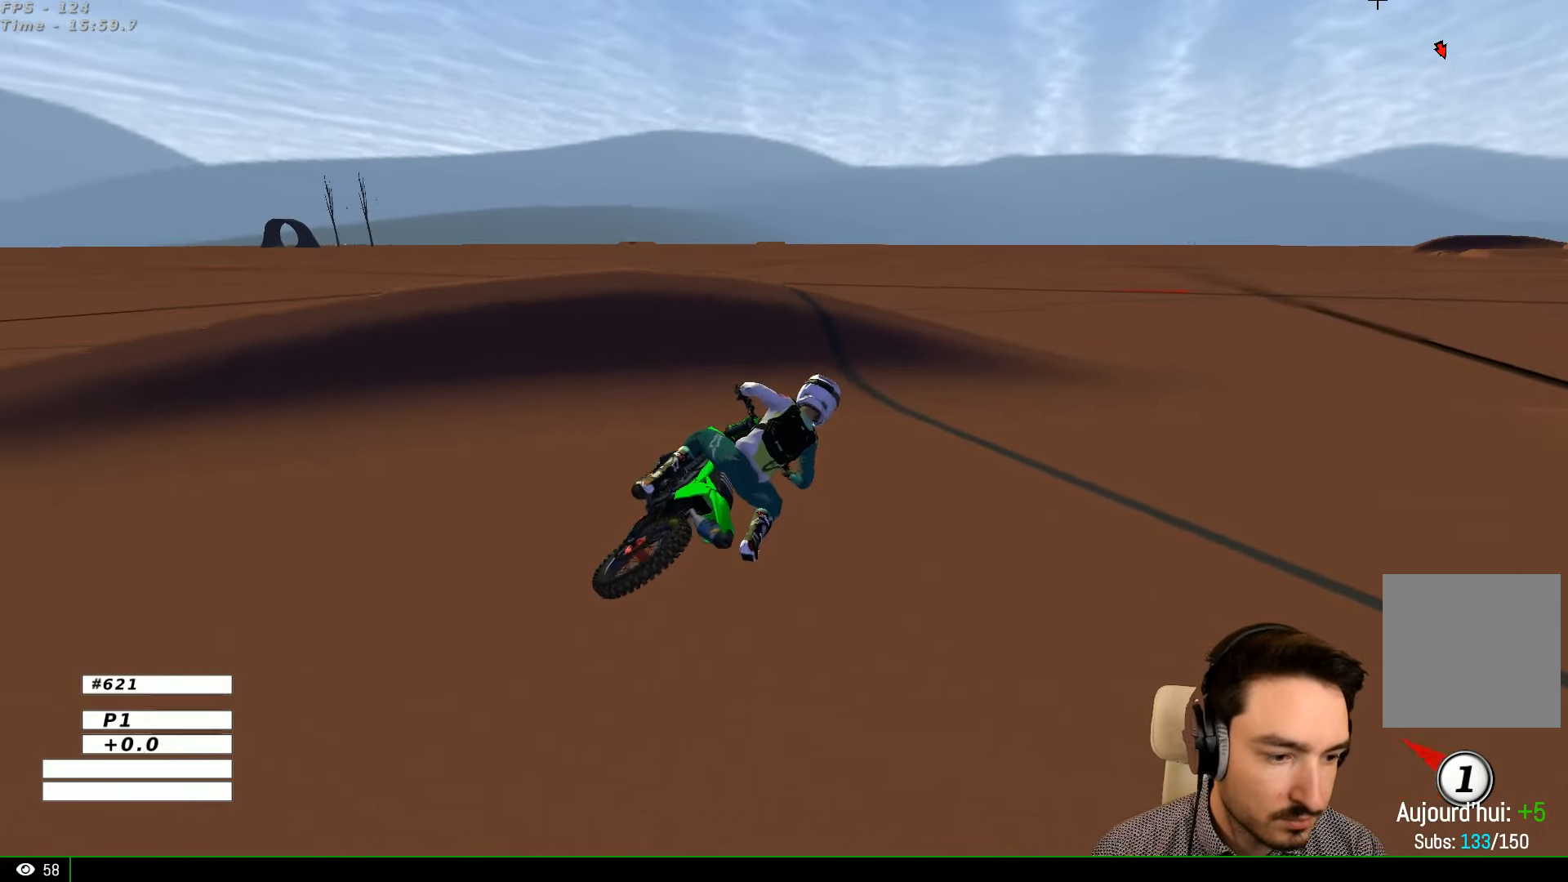
{"buttons": ["R2"], "left_stick": "center", "right_stick": "center", "events": []}
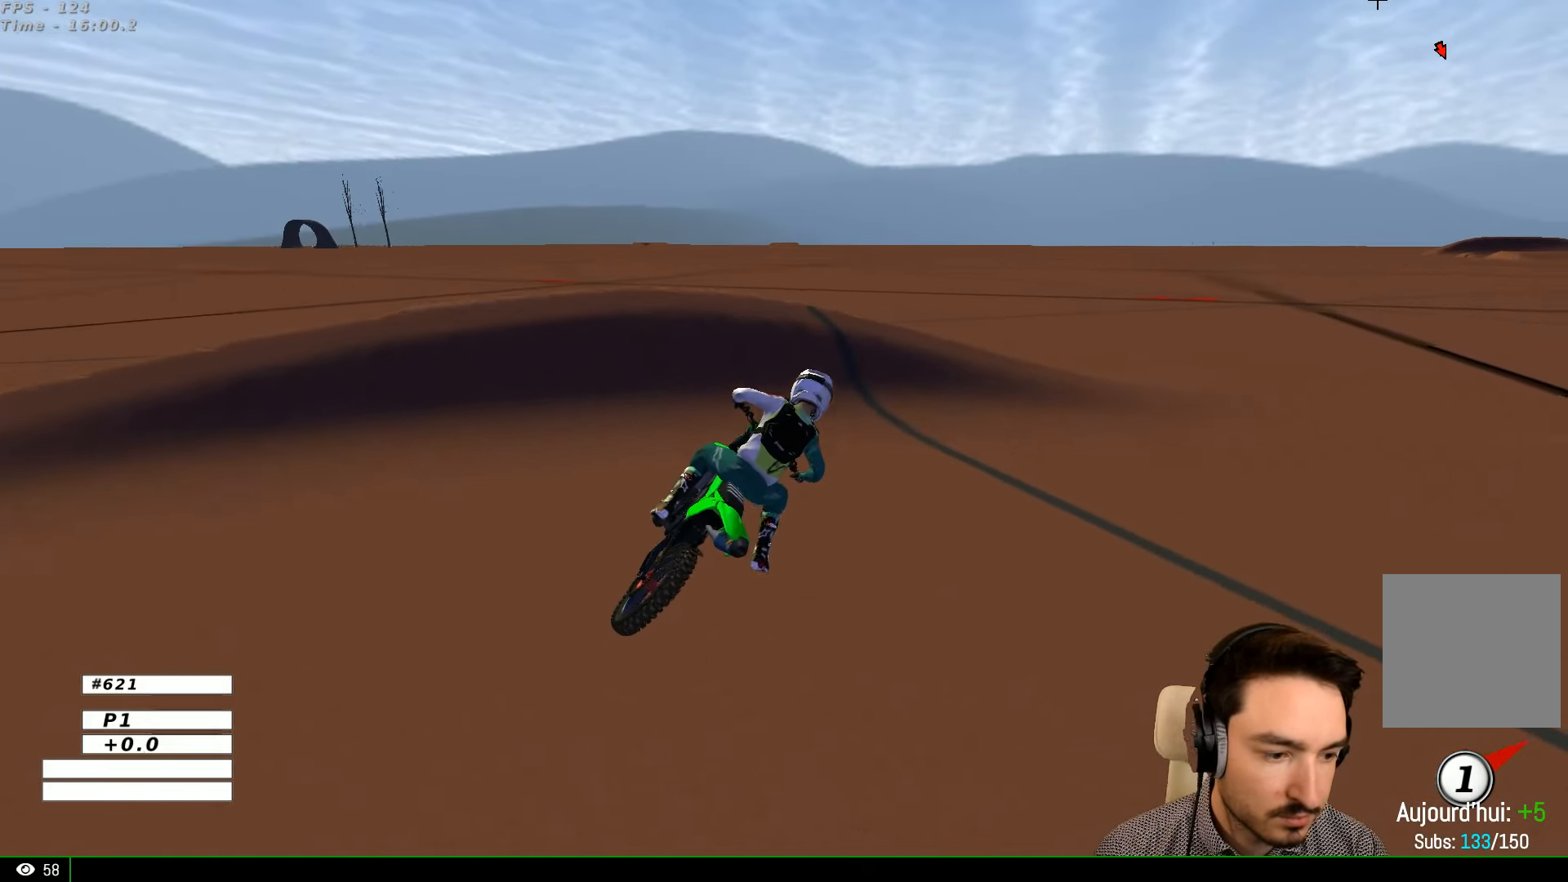
{"buttons": ["R2"], "left_stick": "center", "right_stick": "center", "events": []}
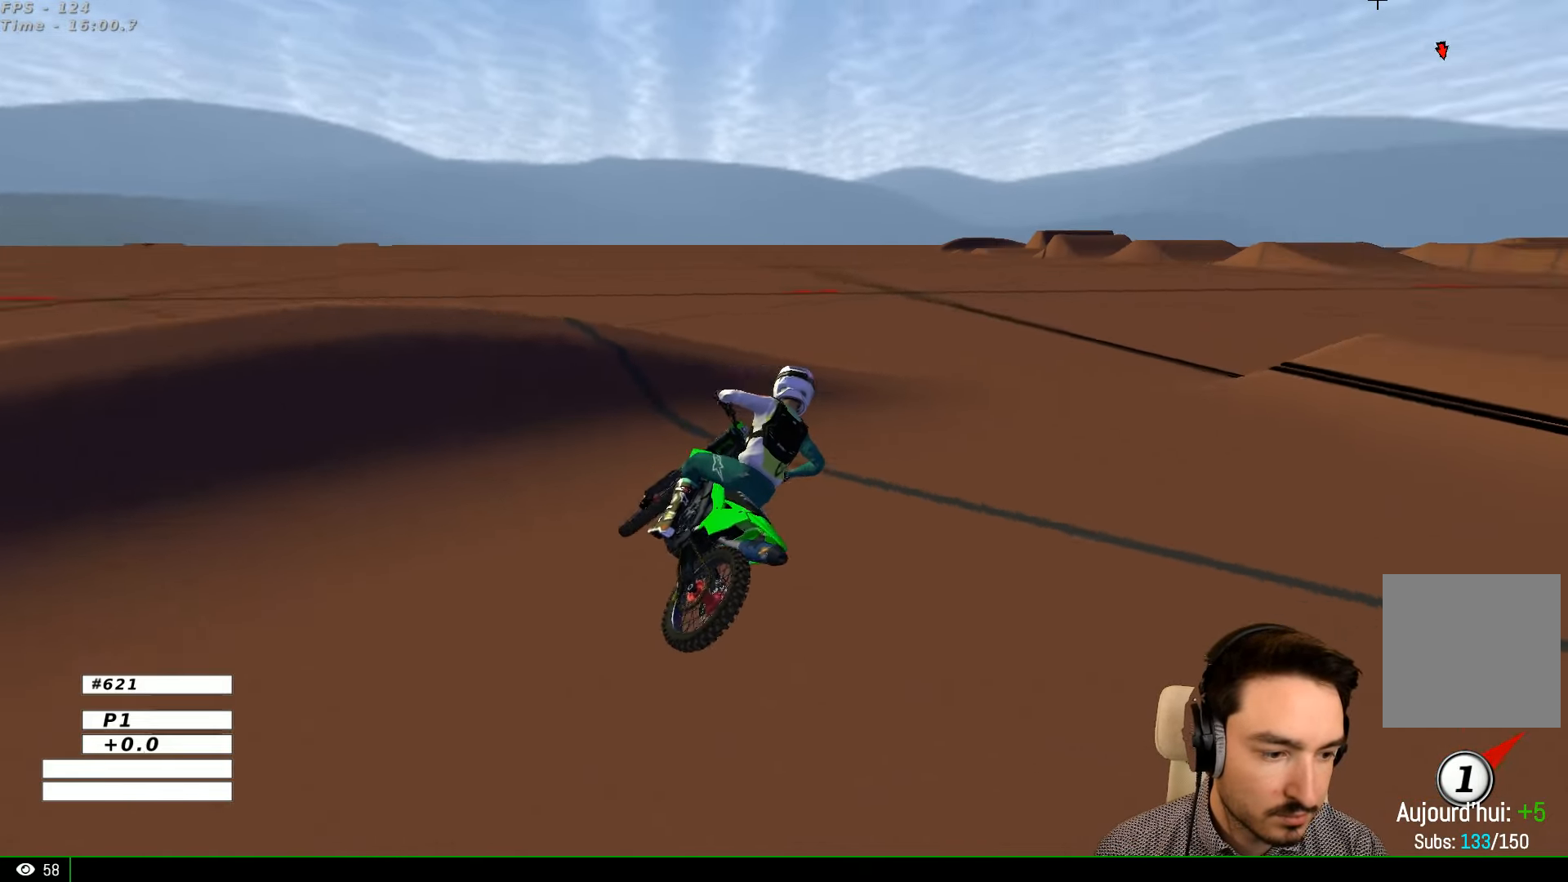
{"buttons": [], "left_stick": "left", "right_stick": "center", "events": [[233, "R2", "up"], [500, "left_stick", "left"]]}
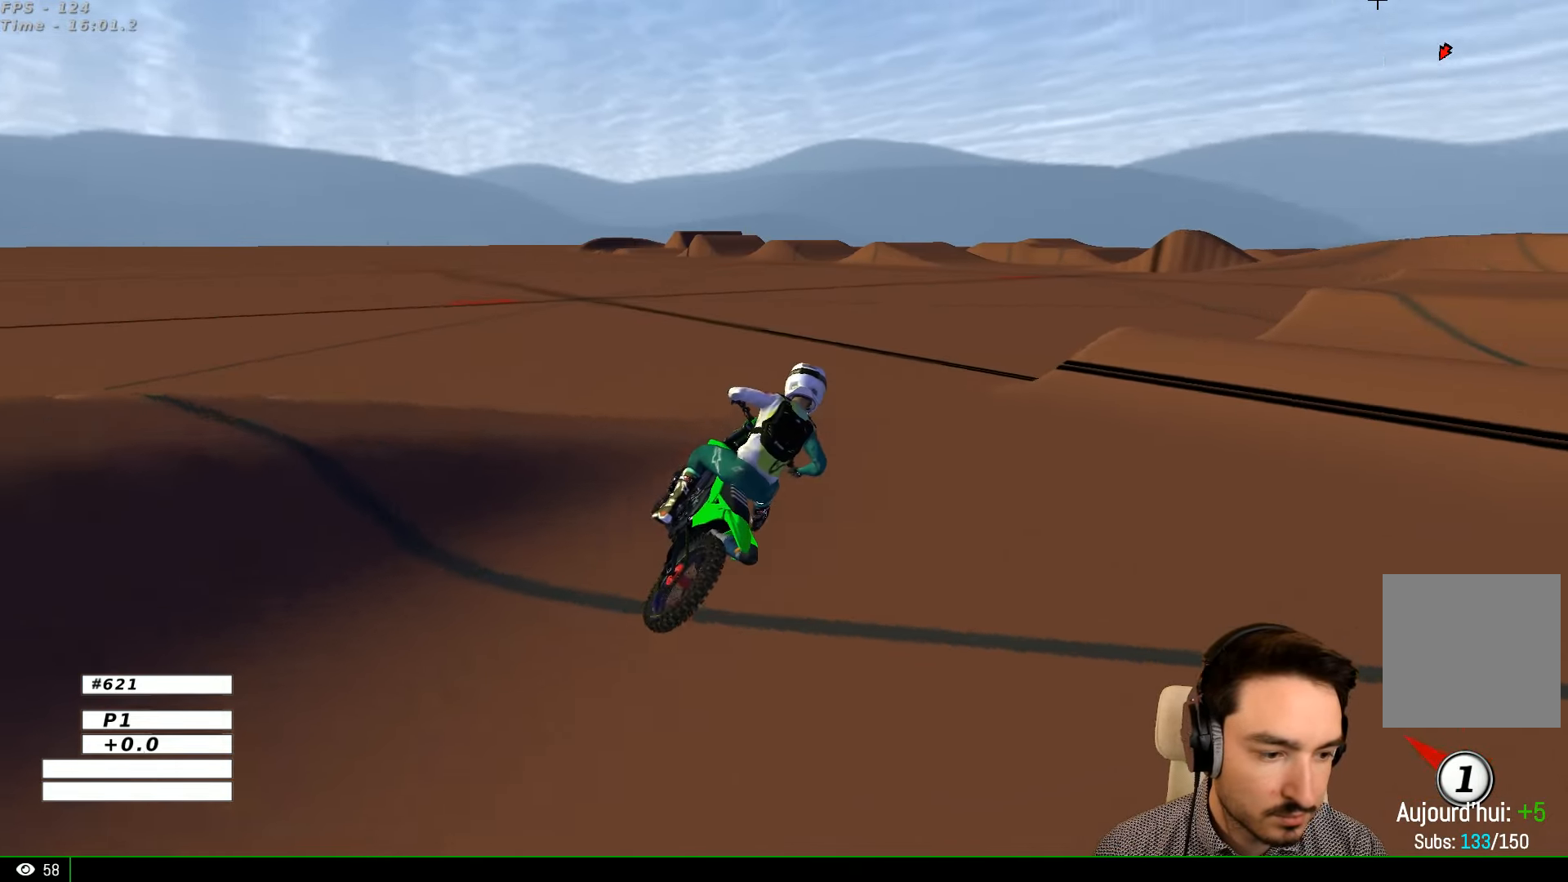
{"buttons": ["R2"], "left_stick": "center", "right_stick": "center", "events": [[133, "R2", "down"], [333, "R2", "up"], [367, "left_stick", "center"], [433, "R2", "down"]]}
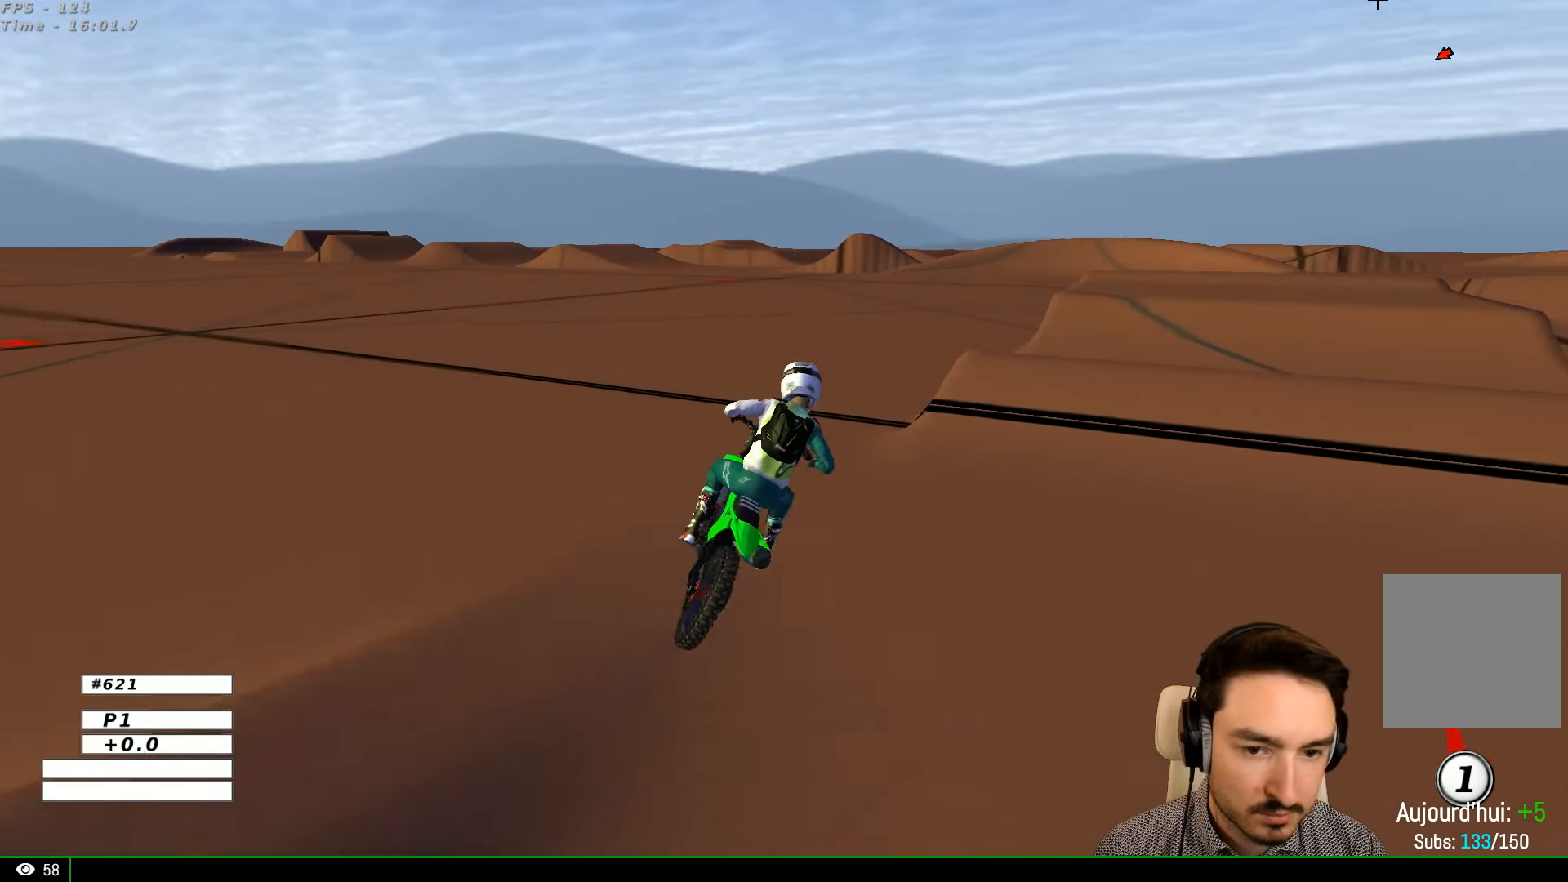
{"buttons": ["B", "R2"], "left_stick": "center", "right_stick": "center", "events": [[33, "left_stick", "left"], [233, "left_stick", "center"], [433, "B", "down"]]}
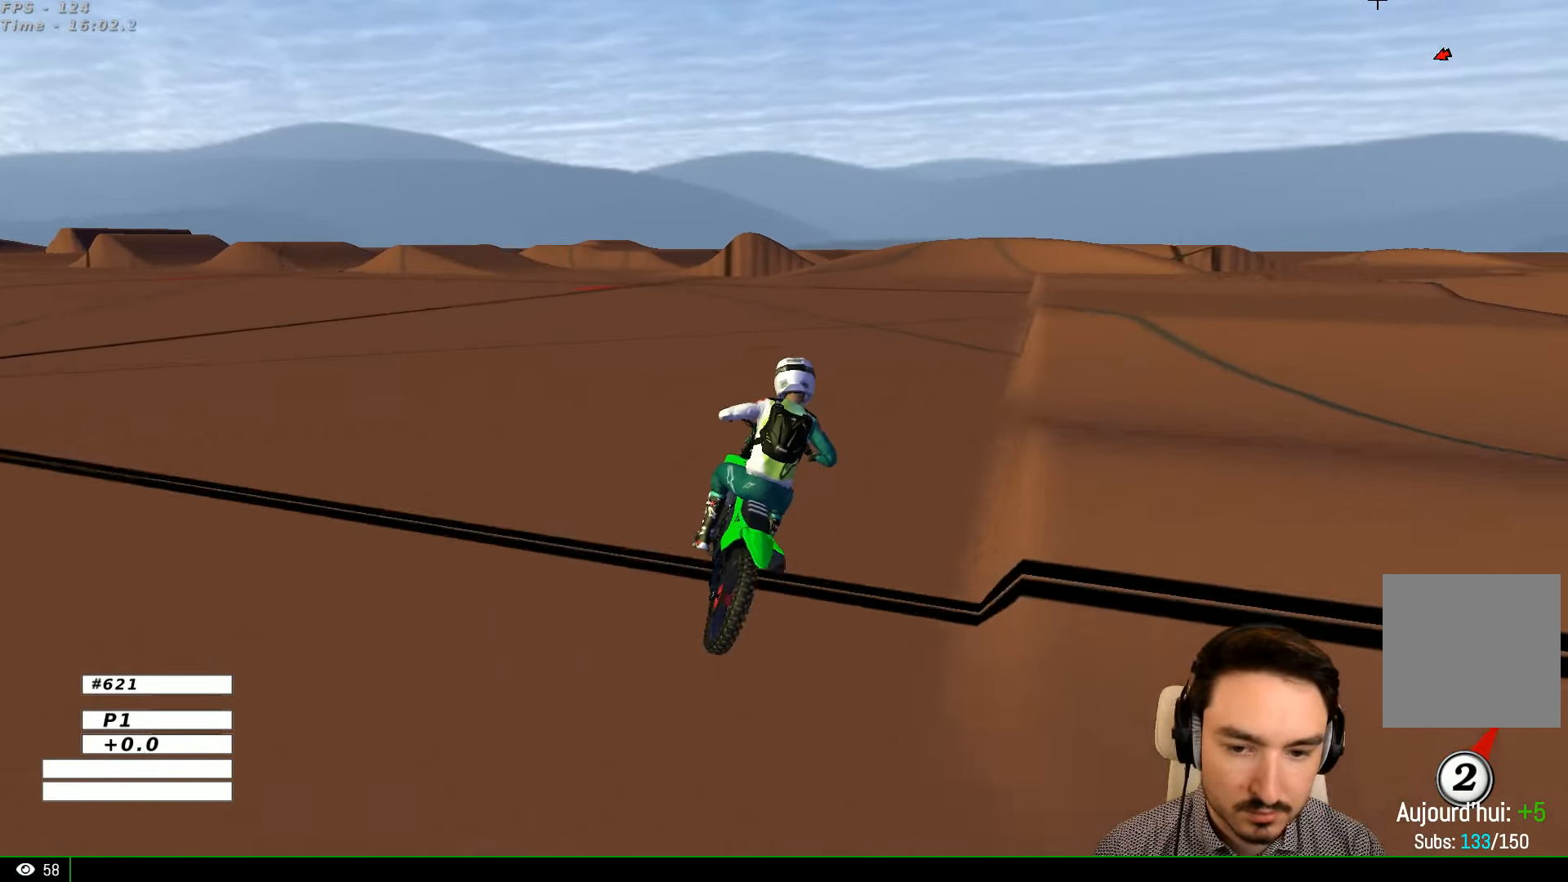
{"buttons": ["B", "R2"], "left_stick": "right", "right_stick": "center", "events": [[33, "B", "up"], [167, "left_stick", "right"], [500, "B", "down"]]}
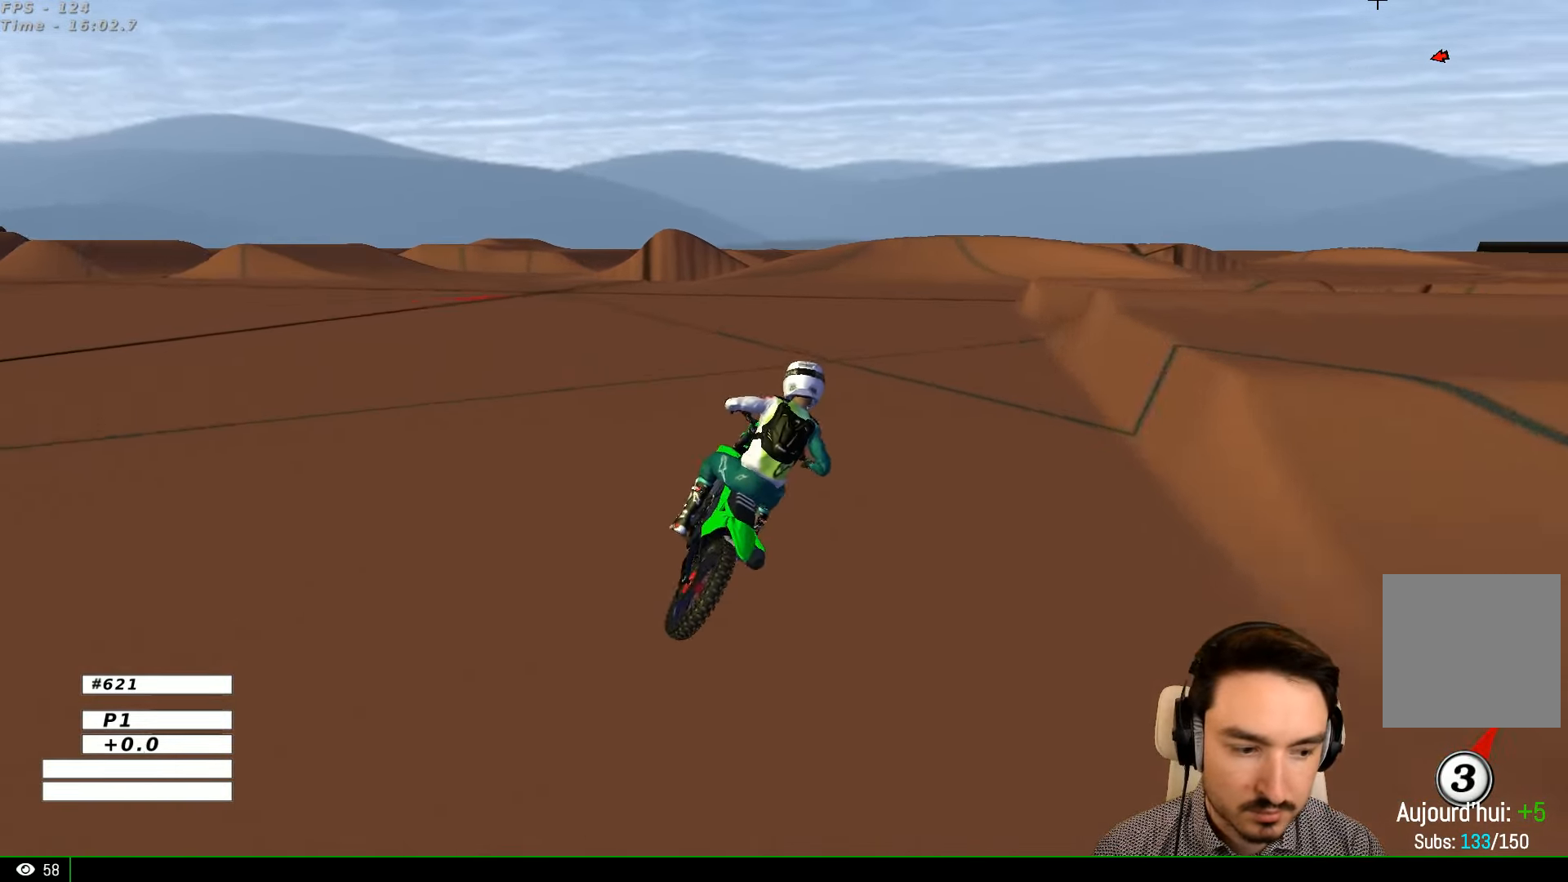
{"buttons": ["R2"], "left_stick": "left", "right_stick": "center", "events": [[100, "B", "up"], [100, "left_stick", "center"], [500, "left_stick", "left"]]}
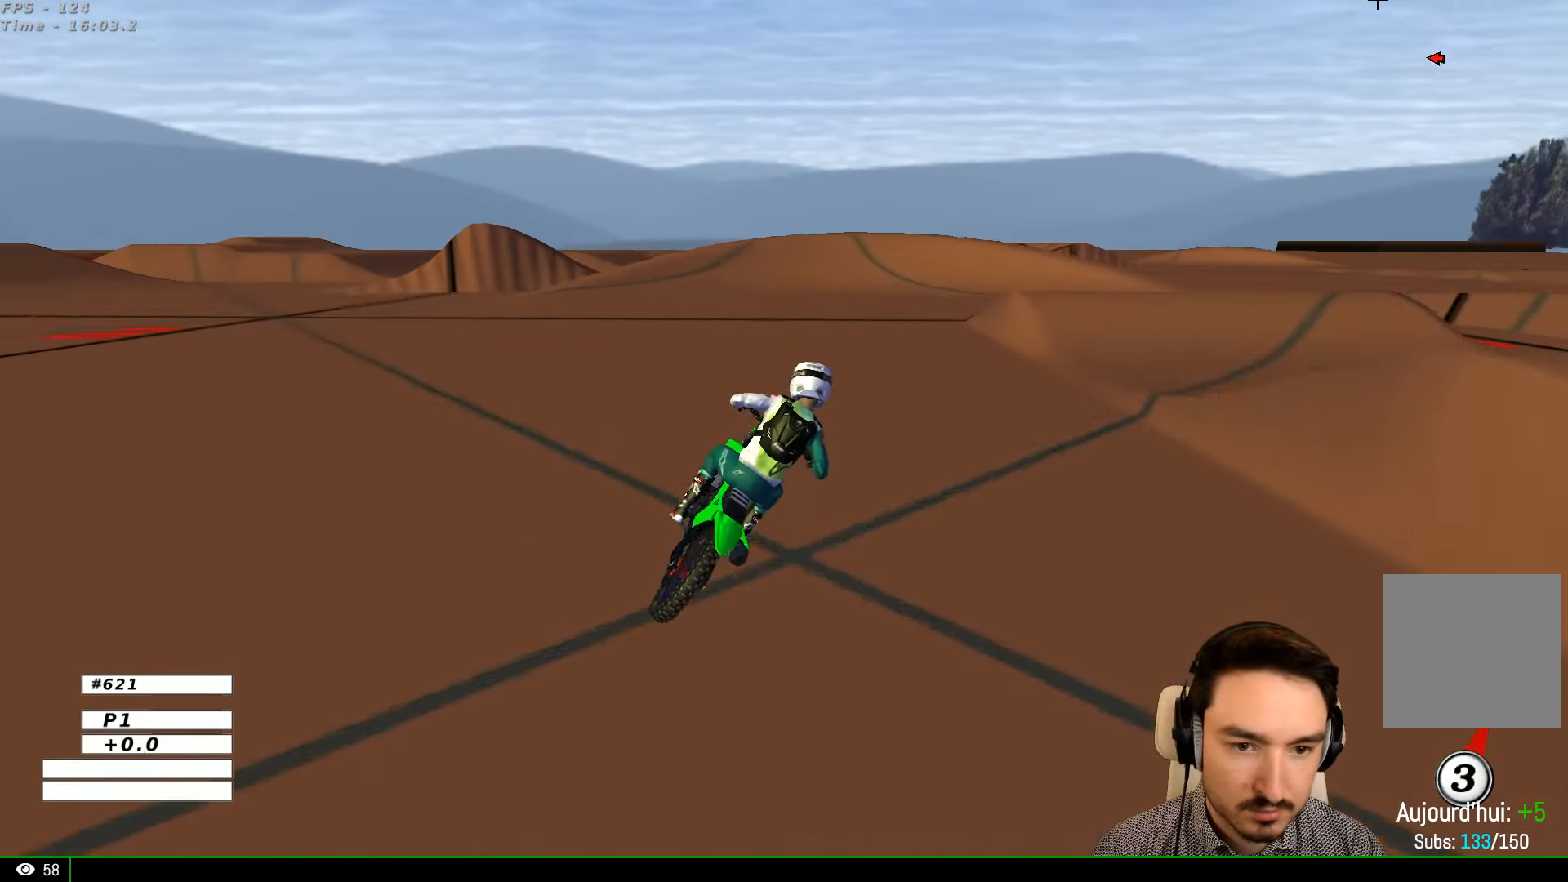
{"buttons": ["R2"], "left_stick": "center", "right_stick": "center", "events": [[133, "left_stick", "center"]]}
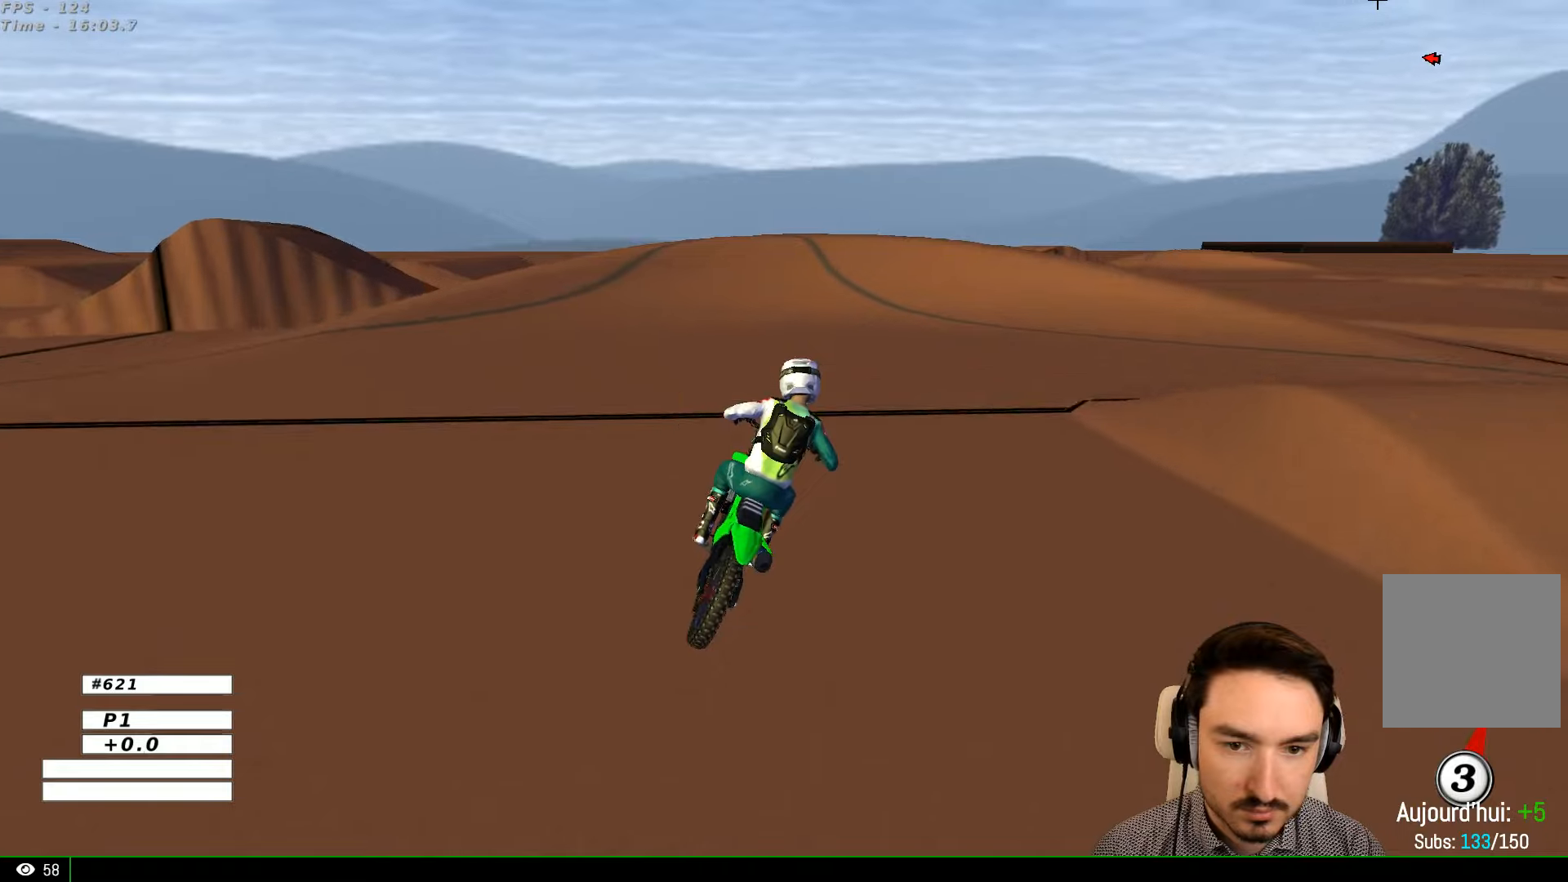
{"buttons": [], "left_stick": "center", "right_stick": "center", "events": [[33, "R2", "up"], [233, "left_stick", "left"], [366, "left_stick", "center"]]}
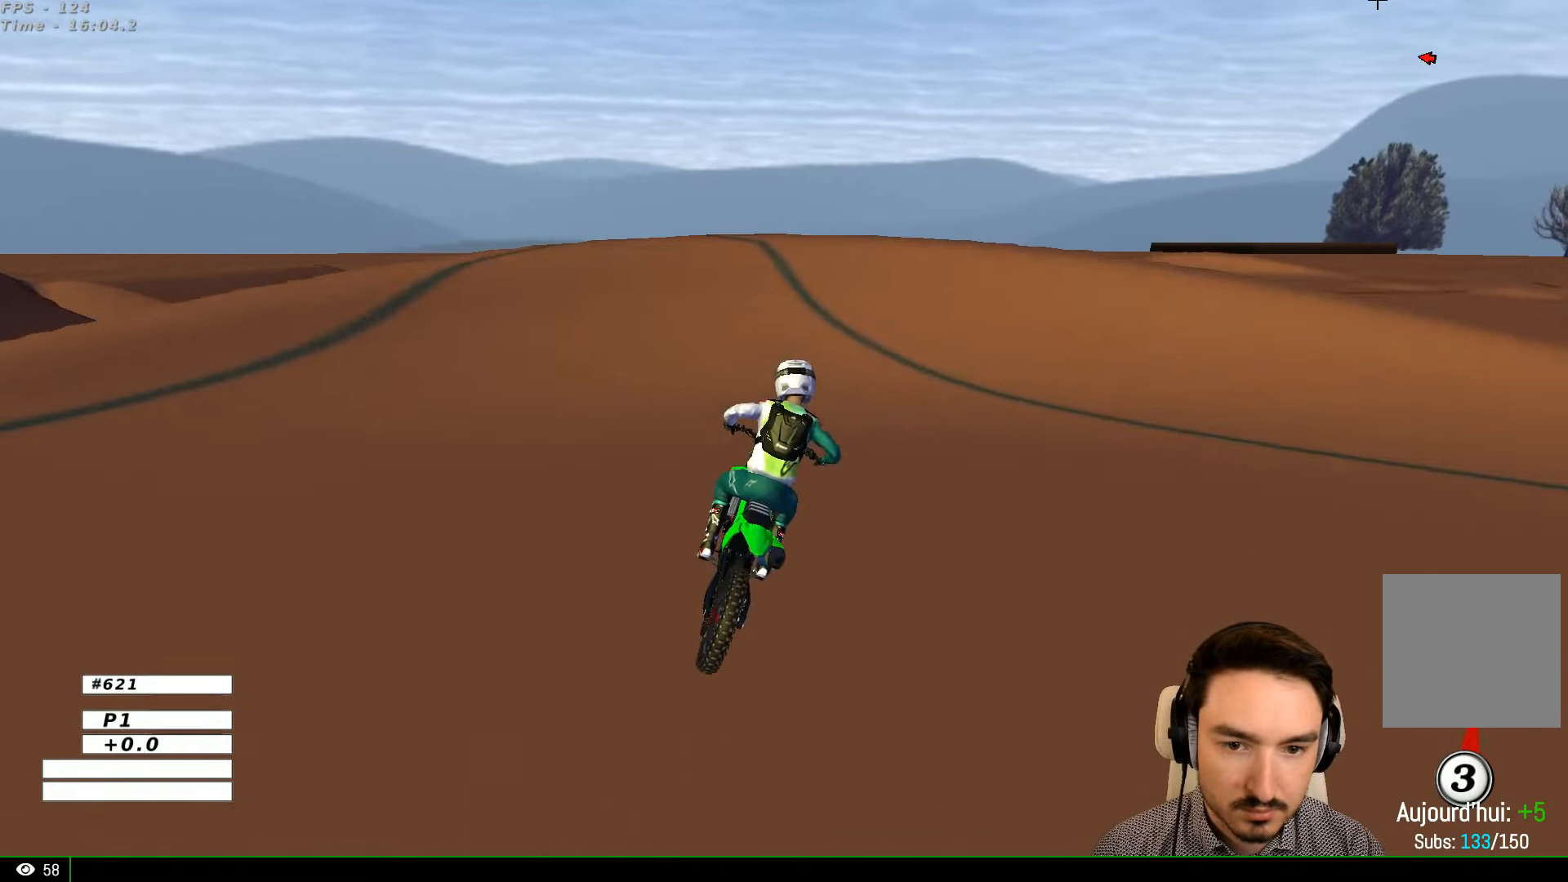
{"buttons": ["R2"], "left_stick": "center", "right_stick": "center", "events": [[100, "left_stick", "left"], [300, "left_stick", "center"], [333, "R2", "down"]]}
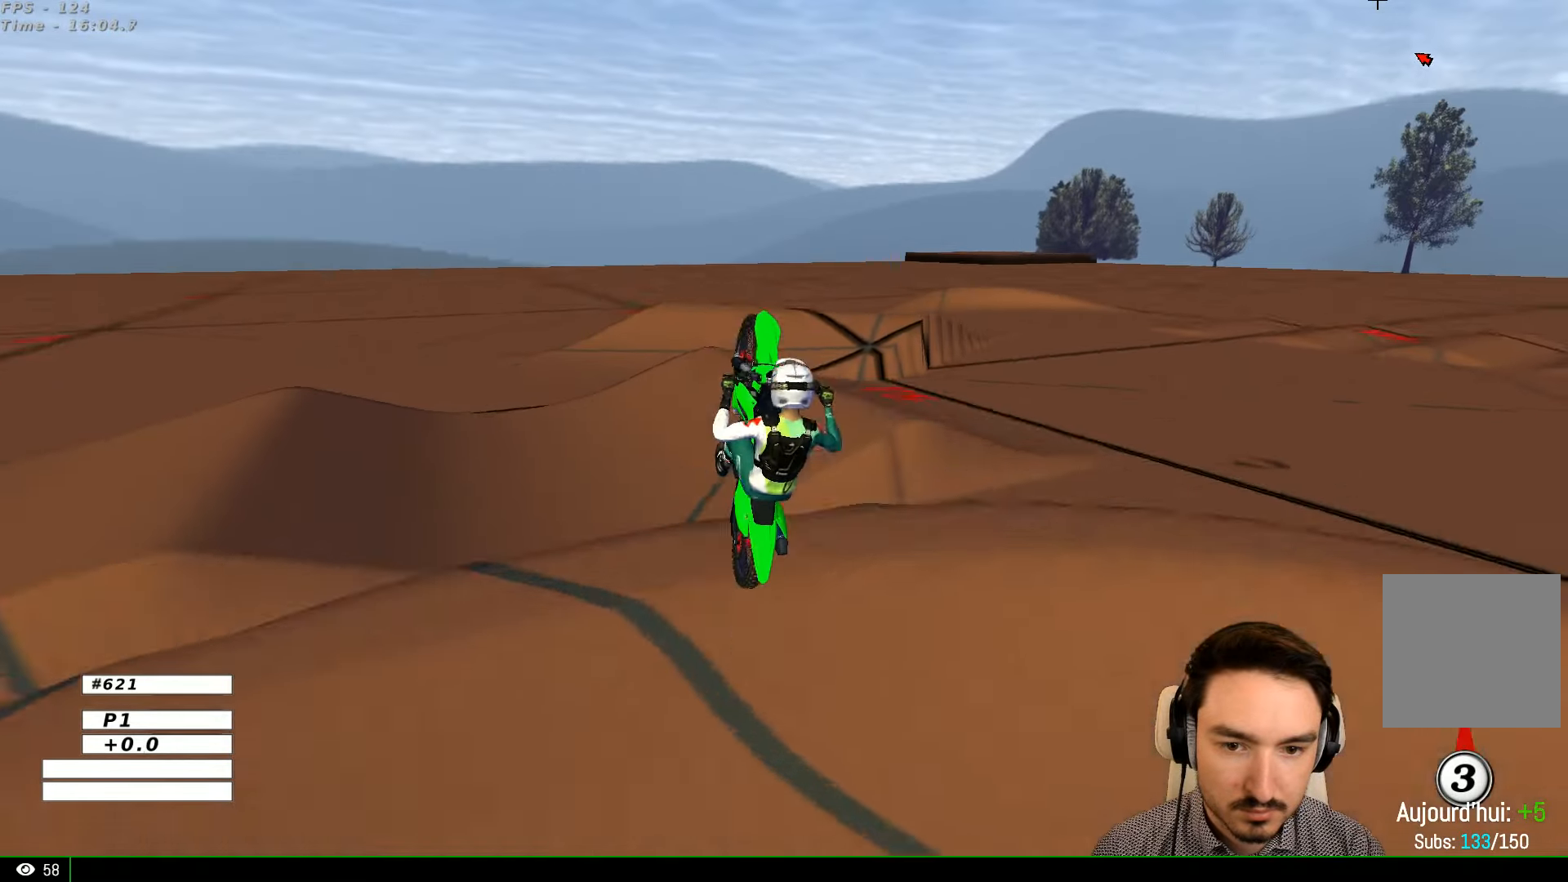
{"buttons": [], "left_stick": "down", "right_stick": "center", "events": [[33, "left_stick", "down"], [100, "R2", "up"], [233, "left_stick", "center"], [333, "left_stick", "down"]]}
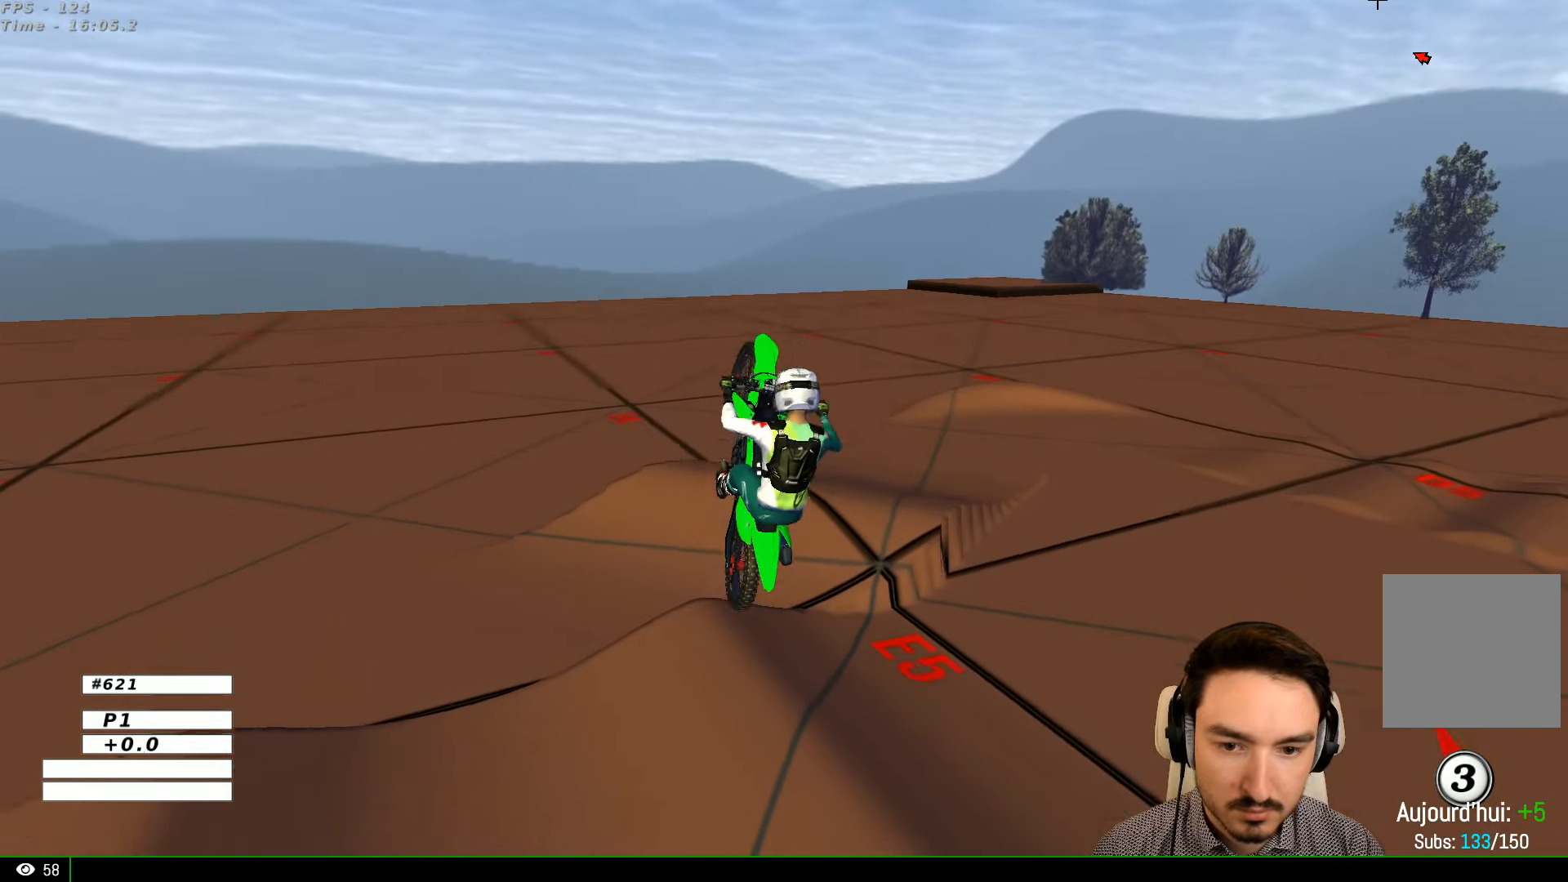
{"buttons": [], "left_stick": "up-left", "right_stick": "center", "events": [[33, "left_stick", "center"], [100, "left_stick", "right"], [200, "A", "down"], [400, "A", "up"], [433, "left_stick", "up"], [500, "left_stick", "up-left"]]}
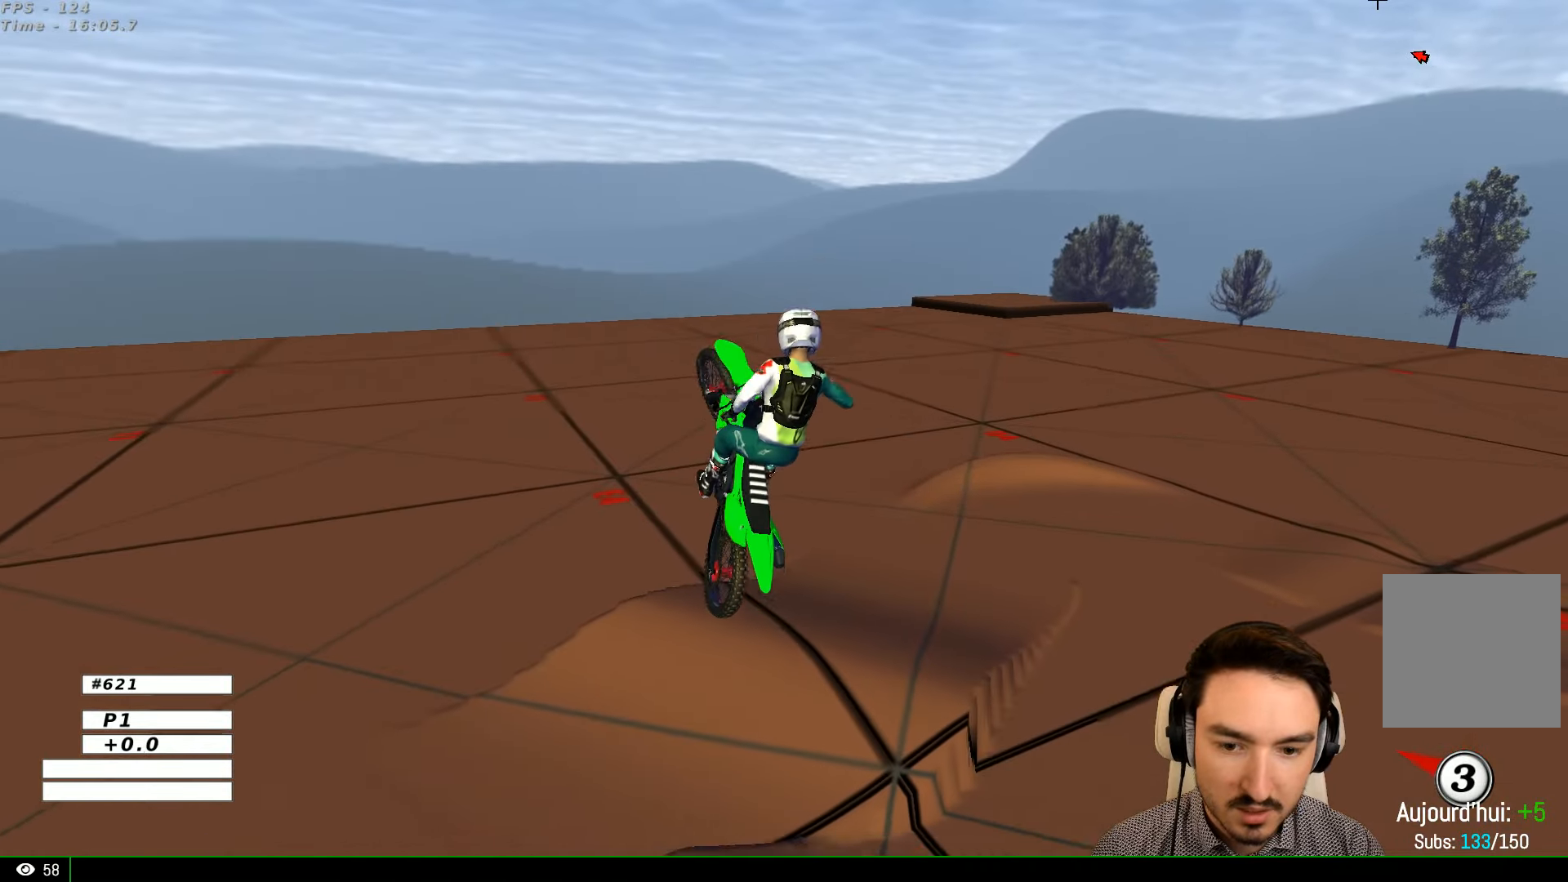
{"buttons": [], "left_stick": "right", "right_stick": "center", "events": [[33, "left_stick", "left"], [266, "left_stick", "down"], [400, "left_stick", "right"]]}
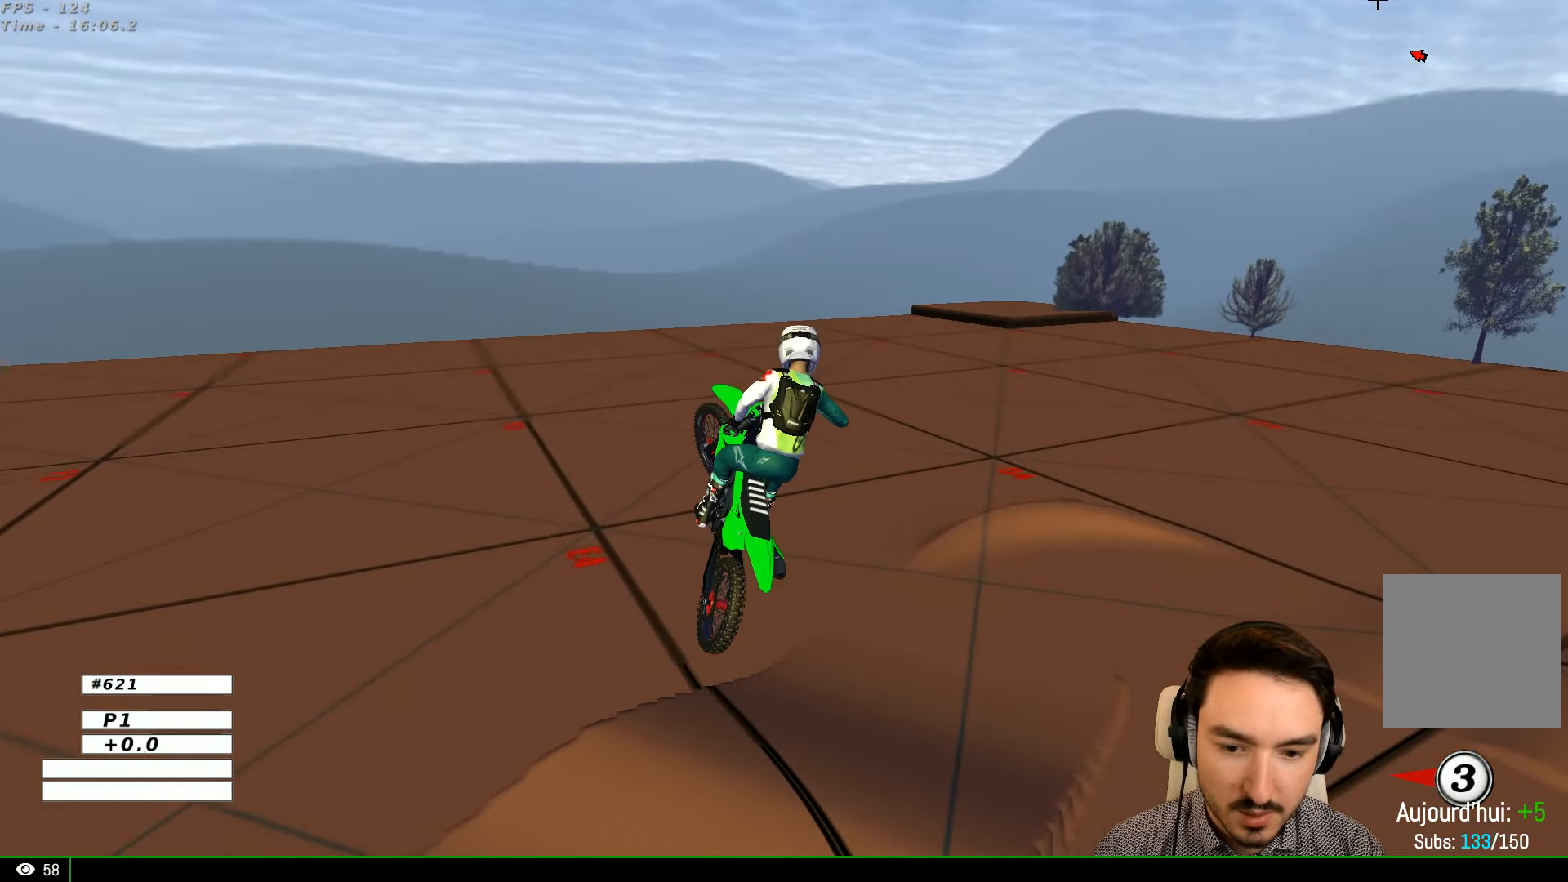
{"buttons": [], "left_stick": "center", "right_stick": "center", "events": [[500, "left_stick", "center"]]}
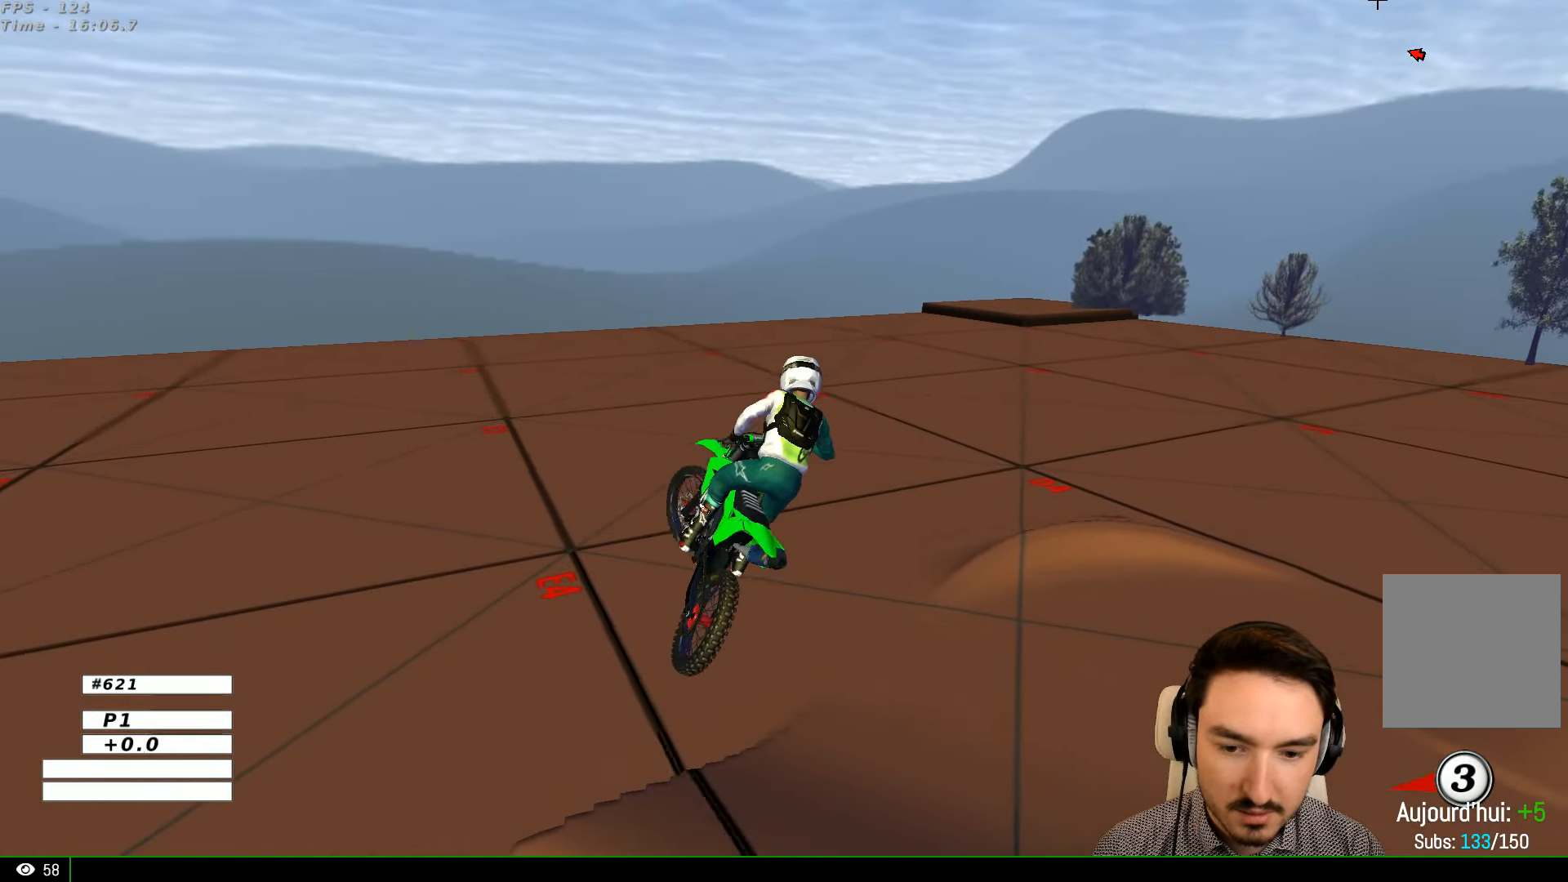
{"buttons": [], "left_stick": "down-right", "right_stick": "center", "events": [[33, "left_stick", "down-left"], [233, "left_stick", "down"], [466, "left_stick", "down-right"]]}
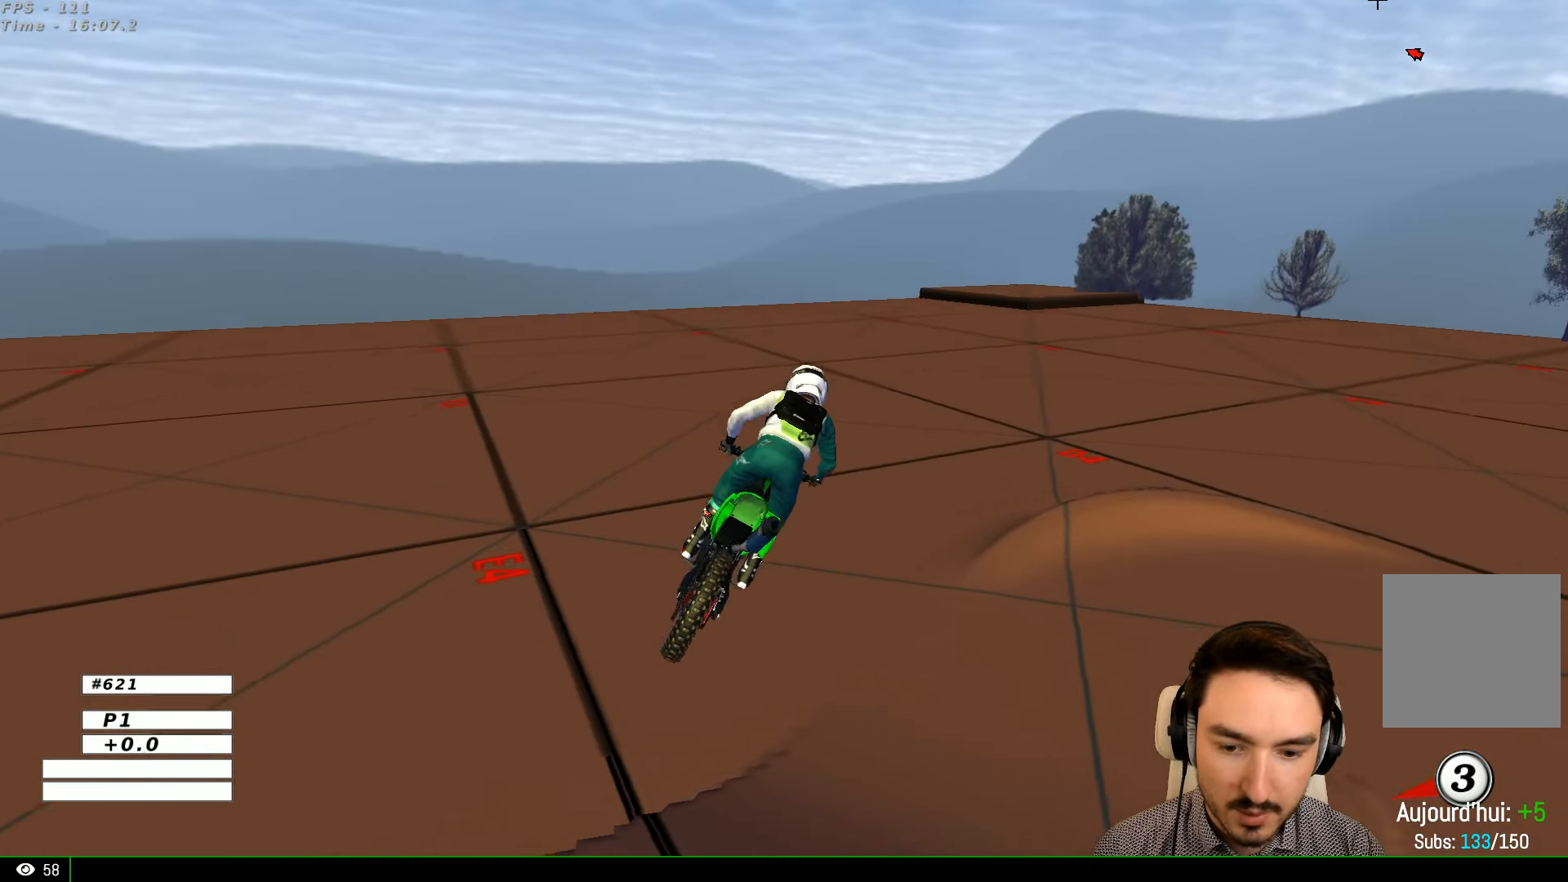
{"buttons": [], "left_stick": "center", "right_stick": "center", "events": [[100, "left_stick", "center"], [333, "left_stick", "right"], [433, "left_stick", "center"]]}
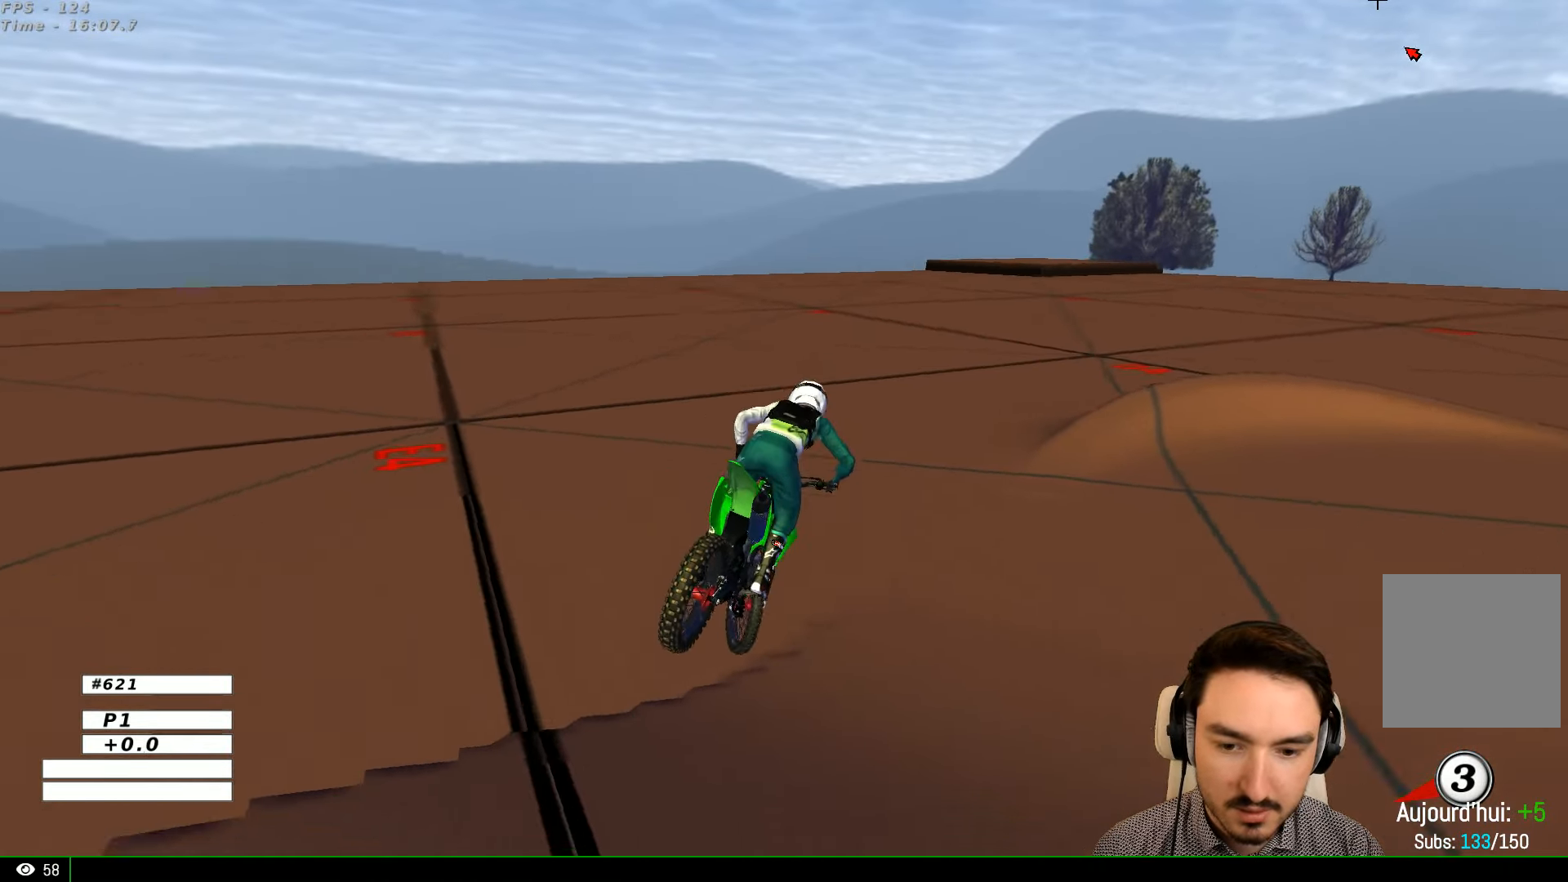
{"buttons": ["R2"], "left_stick": "center", "right_stick": "center", "events": [[200, "left_stick", "down-left"], [333, "R2", "down"], [333, "X", "down"], [466, "X", "up"], [466, "left_stick", "center"]]}
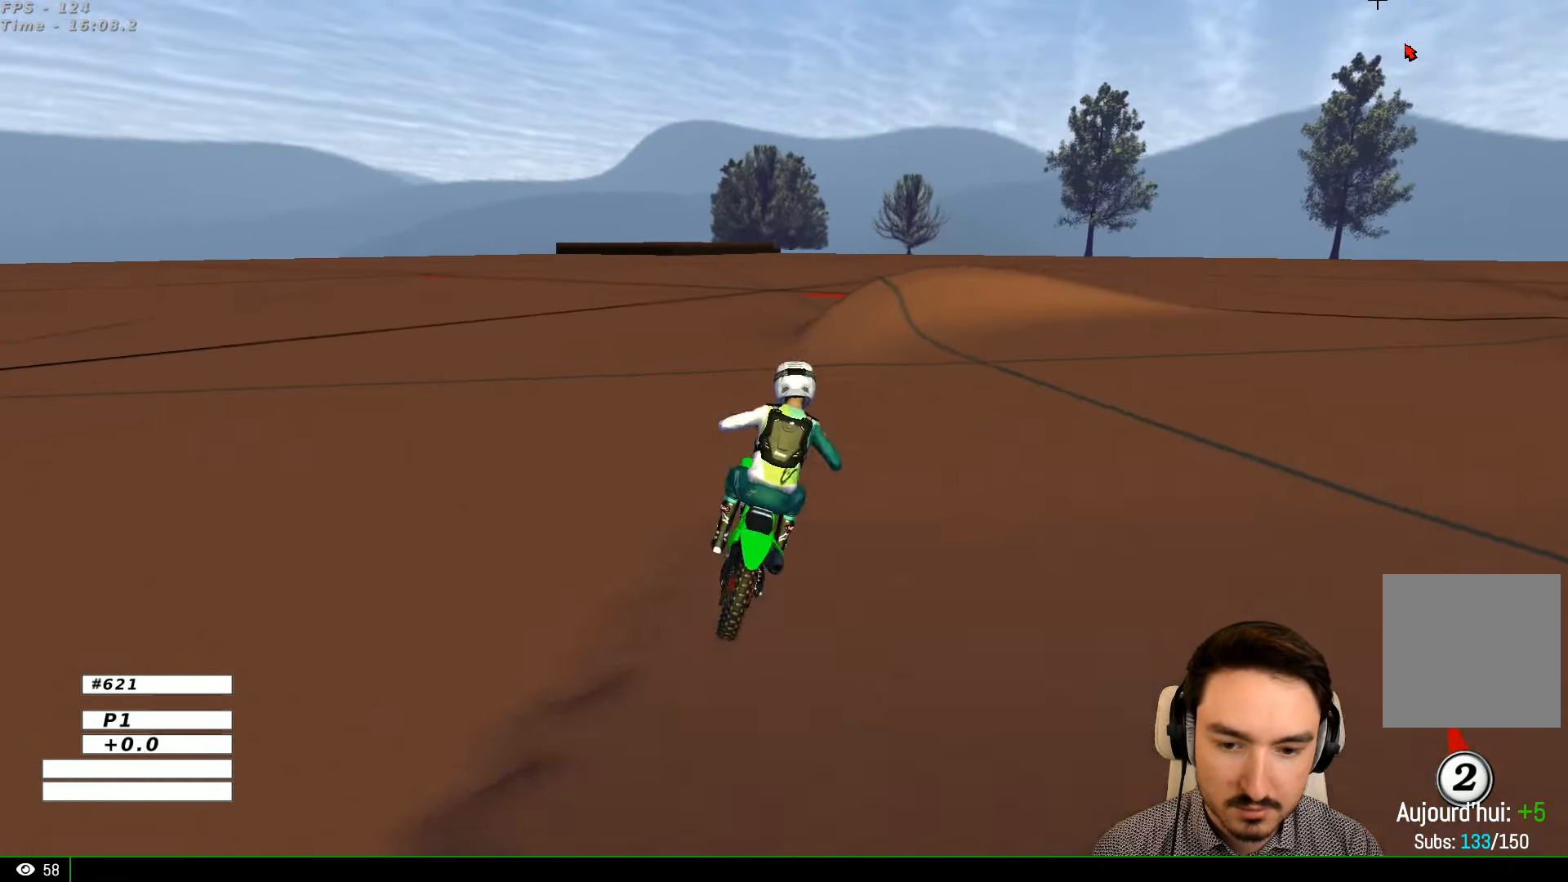
{"buttons": [], "left_stick": "center", "right_stick": "center"}